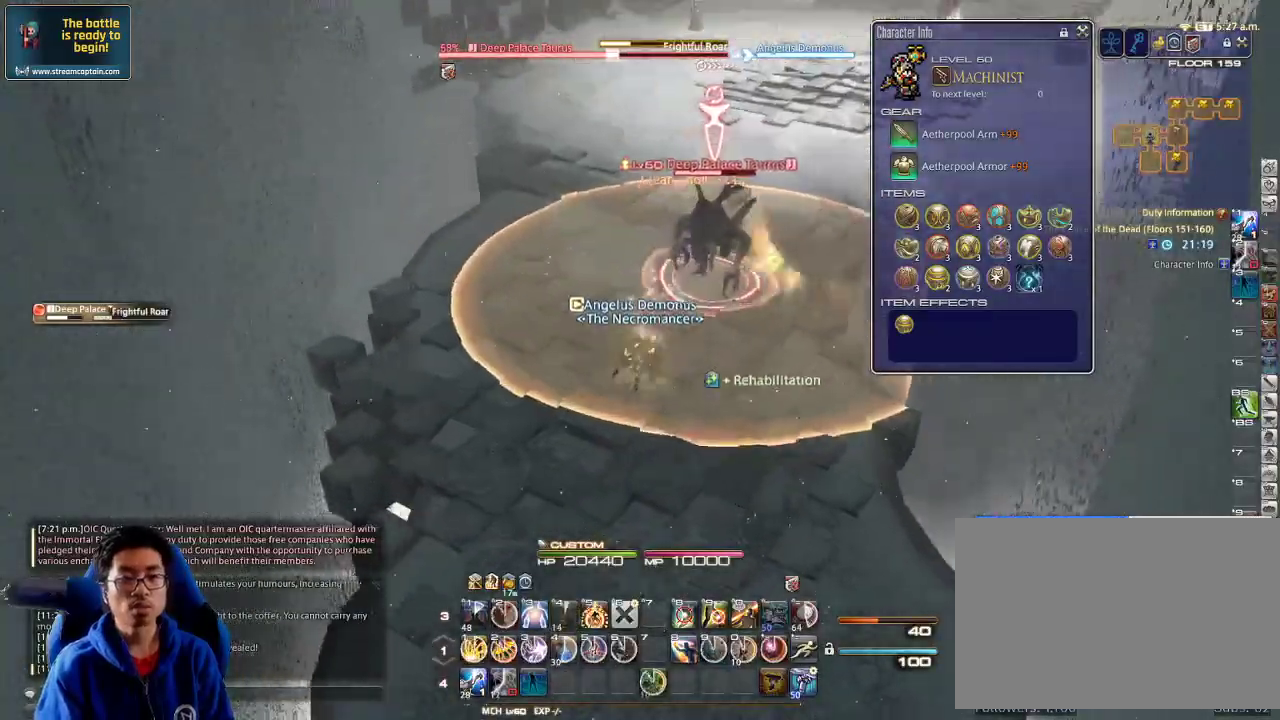
Gameplay with keyboard; each line is a JSON object with the keys held at the frame after it. "events" lists presses ("down") and releases ("up") of ".", "/", "0", "1", "2", "3", "4", "5", "6", "7", "8", "9", "a", "alt_l", "alt_r", "b", "backslash", "backspace", "c", "caps_lock", "comma", "ctrl_l", "ctrl_r", "d", "down", "e", "equals", "escape", "f", "f1", "f10", "f11", "f12", "f2", "f3", "f4", "f5", "f6", "f7", "f8", "f9", "g", "h", "i", "j", "k", "l", "lbracket", "left", "m", "minus", "n", "o", "p", "q", "quote", "r", "rbracket", "return", "right", "s", "semicolon", "shift_l", "shift_r", "space", "super", "t", "tab", "tilde", "u", "up", "v", "w", "x", "y" and "z" between this image and that frame as [ms after this image, input, new state], when the widget could be followed in between. No other keys are recorded. Mouse input is not recorded.
{"keys": ["1", "s"], "events": [[67, "rbracket", "down"], [133, "rbracket", "up"], [367, "1", "down"], [467, "1", "up"], [500, "1", "down"]]}
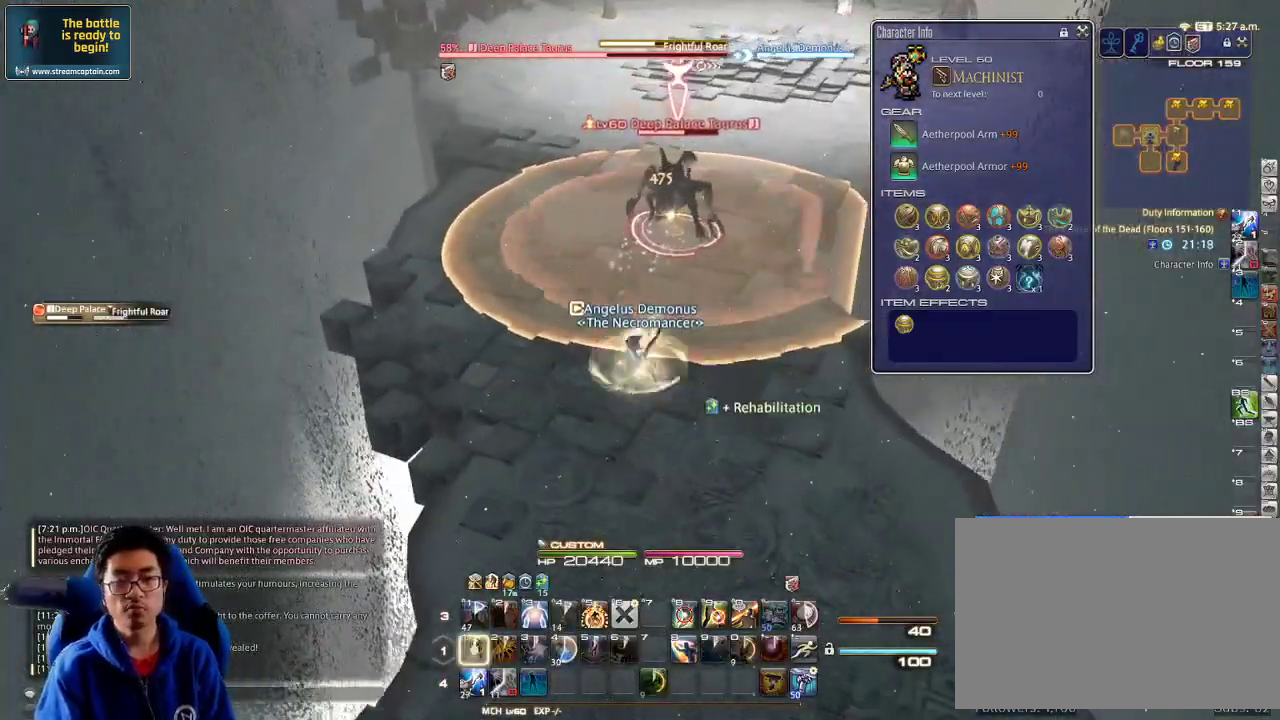
{"keys": ["s"], "events": [[33, "1", "up"], [67, "1", "down"], [267, "1", "up"], [300, "1", "down"], [467, "1", "up"]]}
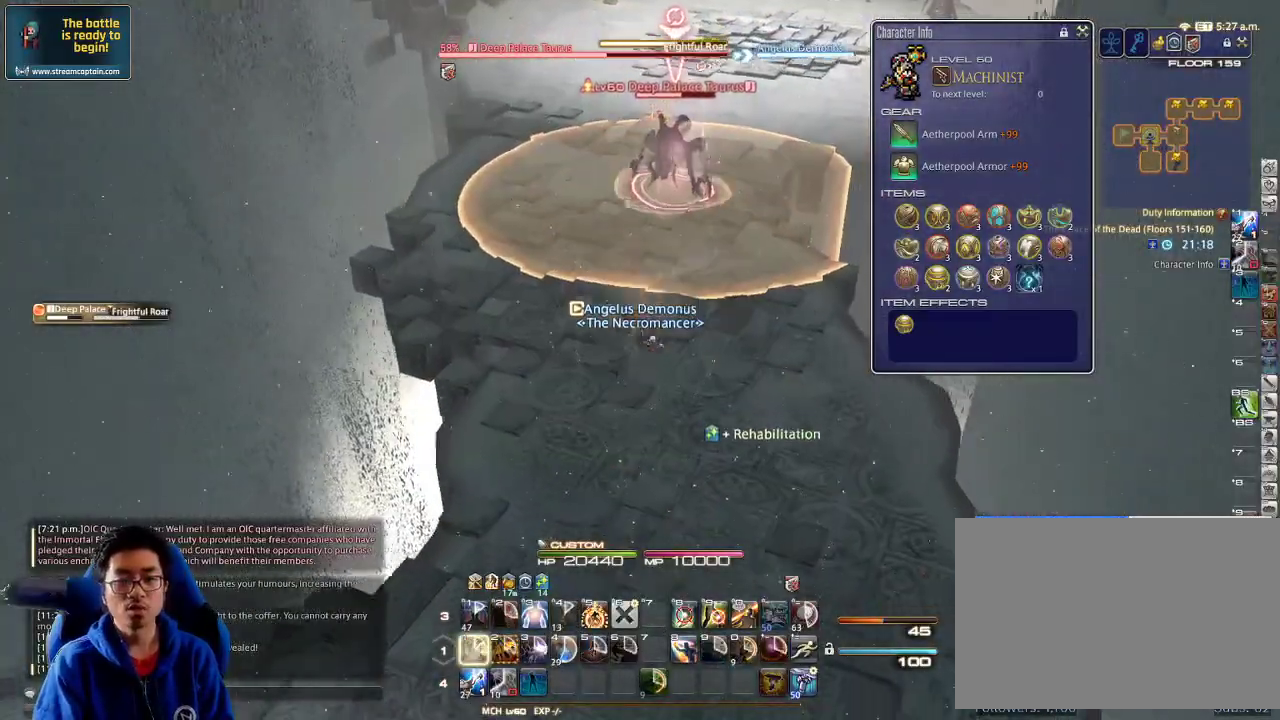
{"keys": ["s"], "events": [[67, "space", "down"], [200, "shift_r", "down"], [200, "space", "up"], [300, "shift_r", "up"]]}
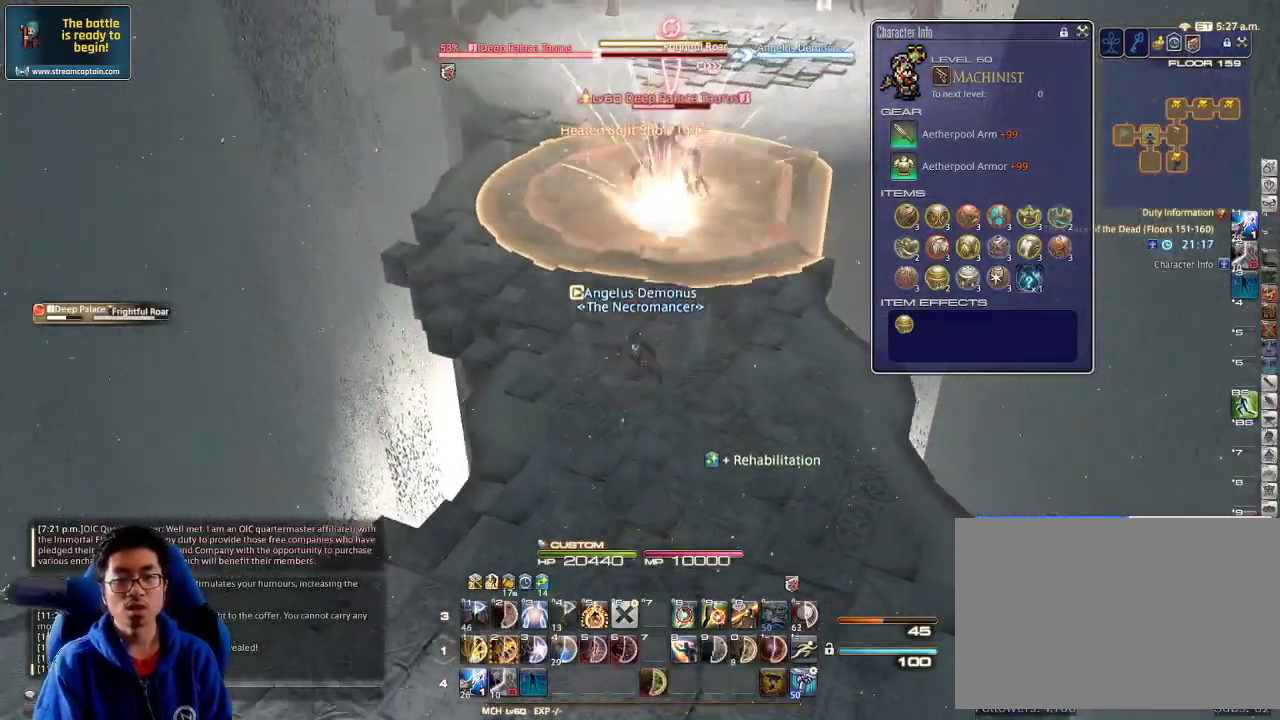
{"keys": ["minus", "shift_r", "w"], "events": [[200, "s", "up"], [233, "a", "down"], [300, "shift_r", "down"], [333, "w", "down"], [367, "a", "up"], [500, "minus", "down"]]}
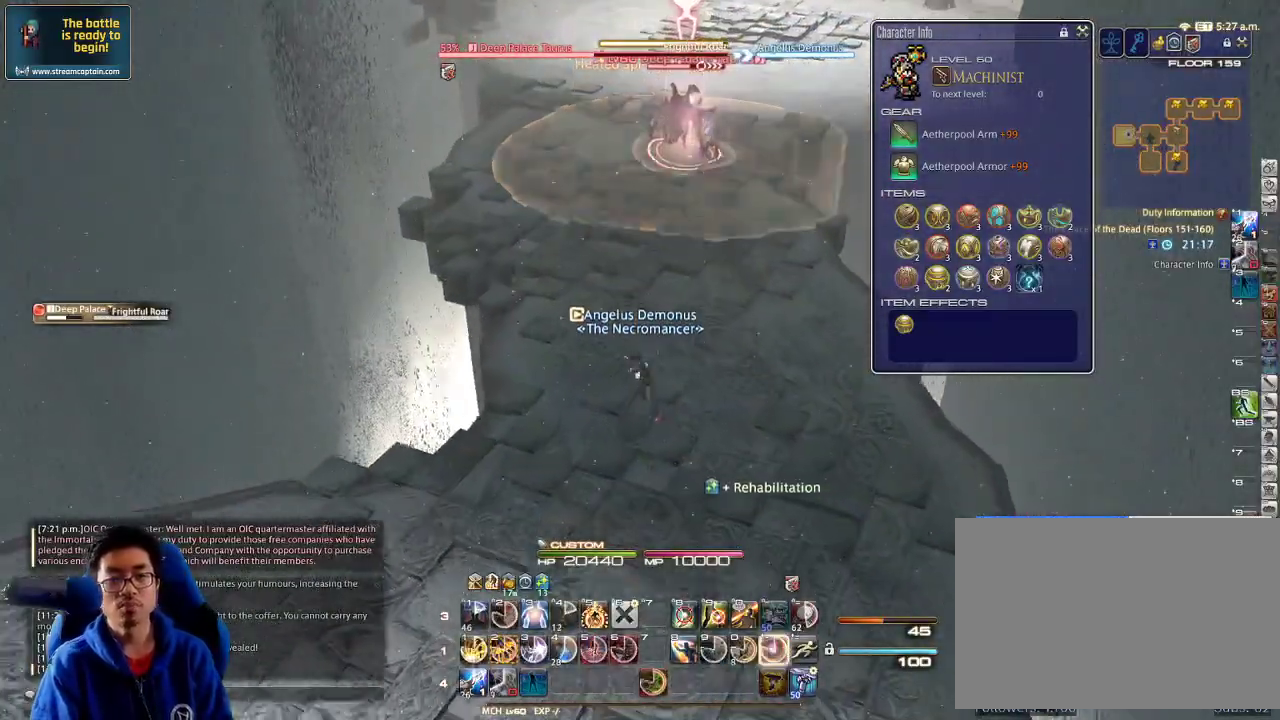
{"keys": ["a", "minus", "shift_r"], "events": [[67, "minus", "up"], [133, "minus", "down"], [233, "minus", "up"], [300, "minus", "down"], [400, "a", "down"], [400, "minus", "up"], [400, "w", "up"], [433, "minus", "down"]]}
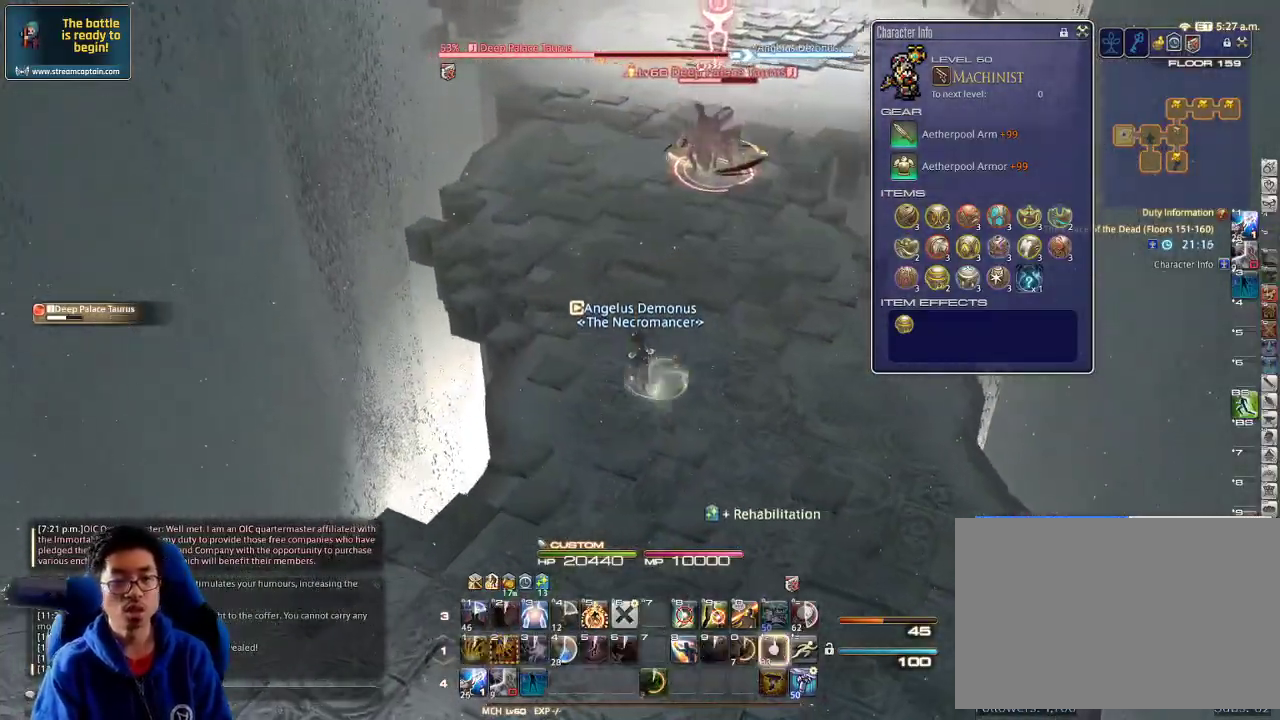
{"keys": ["s"], "events": [[33, "s", "down"], [100, "minus", "up"], [100, "shift_r", "up"], [133, "a", "up"], [167, "d", "down"], [233, "rbracket", "down"], [233, "space", "down"], [367, "rbracket", "up"], [433, "space", "up"], [467, "d", "up"]]}
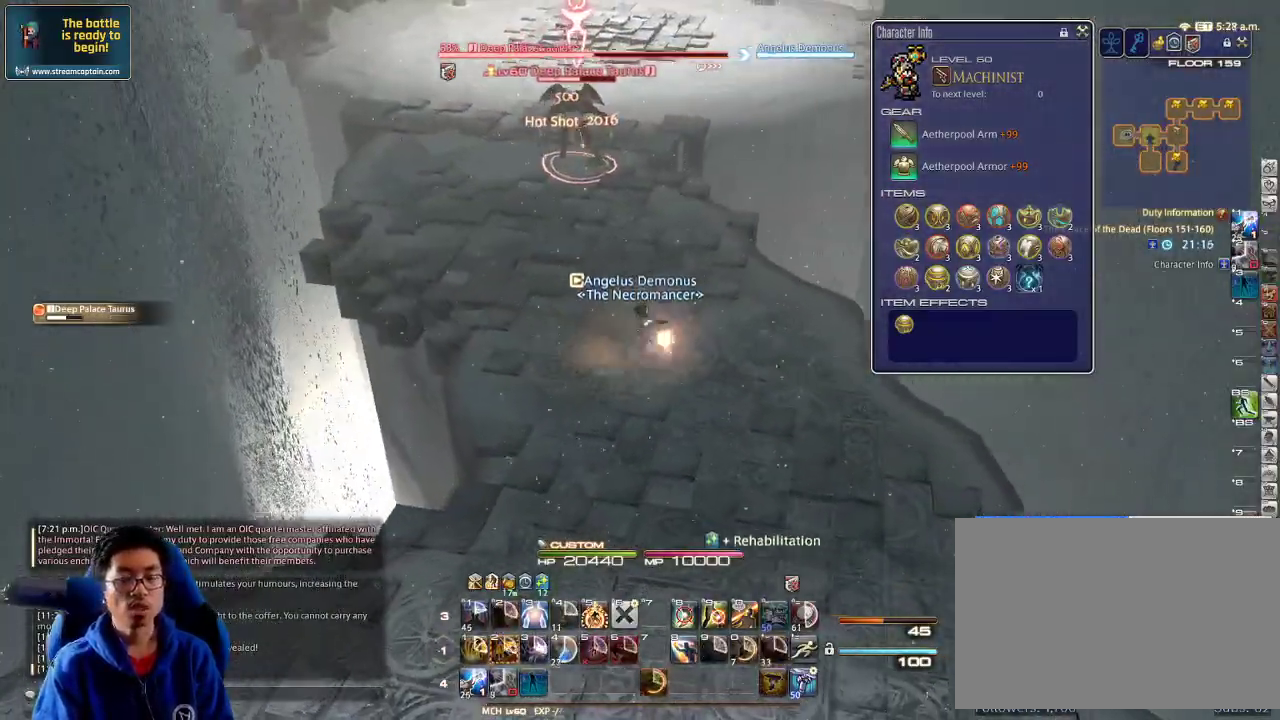
{"keys": ["a"], "events": [[33, "shift_r", "down"], [200, "1", "down"], [267, "shift_r", "up"], [333, "1", "up"], [400, "a", "down"], [500, "s", "up"]]}